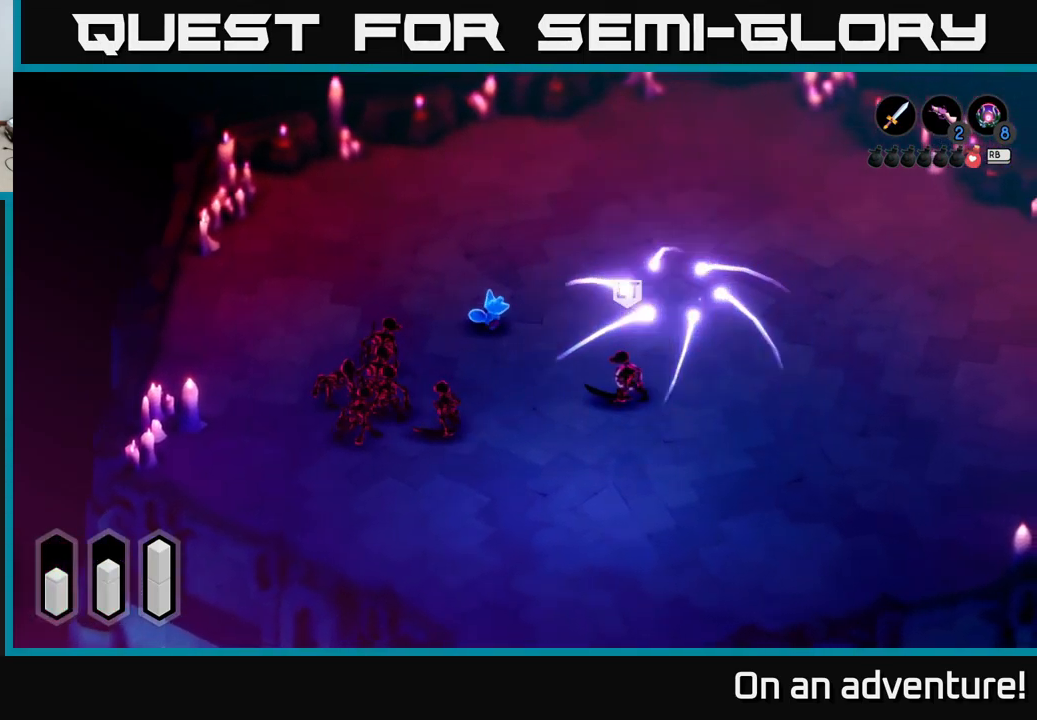
Gameplay with a controller (Xbox layout); each line is a JSON object with the inputs held at the frame after it. "events" lists button and stick changes between this image and that frame as [ms after this image, input, new state], when the widget could be followed in between.
{"buttons": ["A"], "left_stick": "up-right", "right_stick": "center", "events": []}
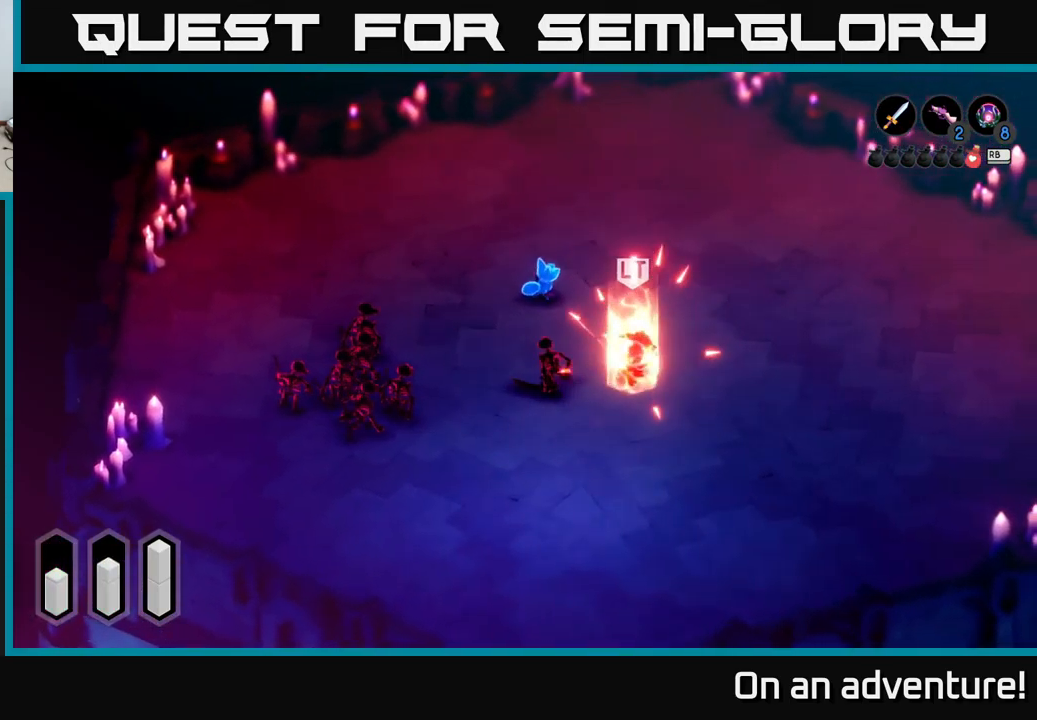
{"buttons": ["A"], "left_stick": "down-right", "right_stick": "center", "events": [[166, "left_stick", "right"], [350, "left_stick", "down-right"]]}
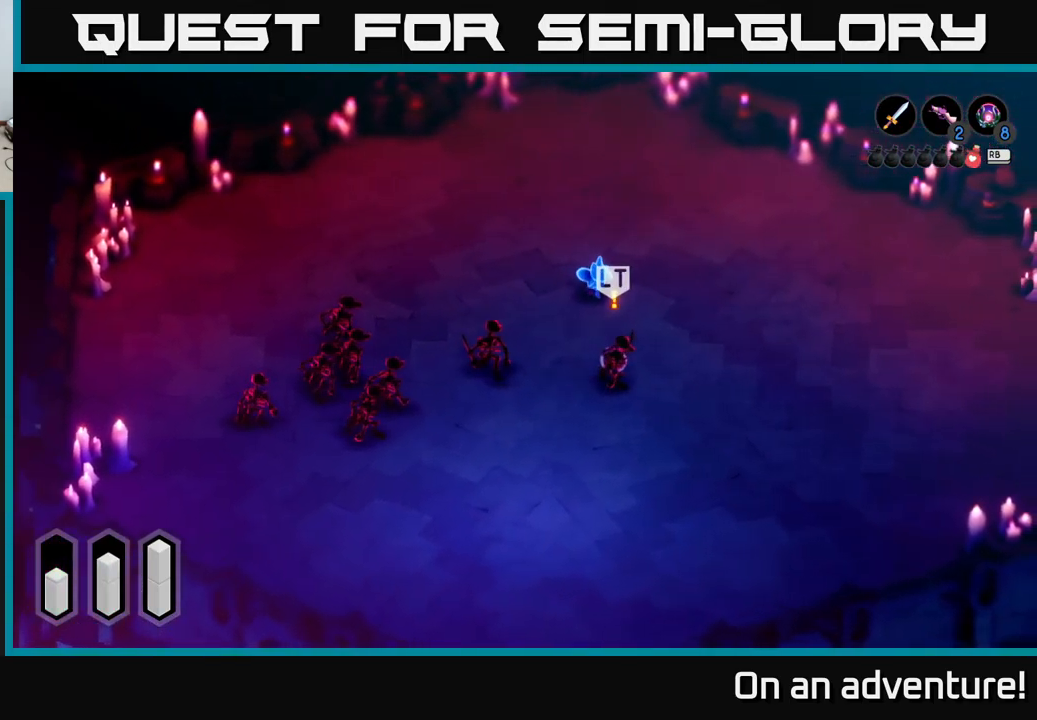
{"buttons": ["X", "L2"], "left_stick": "down", "right_stick": "center", "events": [[266, "left_stick", "down"], [283, "L2", "down"], [300, "A", "up"], [333, "X", "down"], [400, "X", "up"], [466, "X", "down"]]}
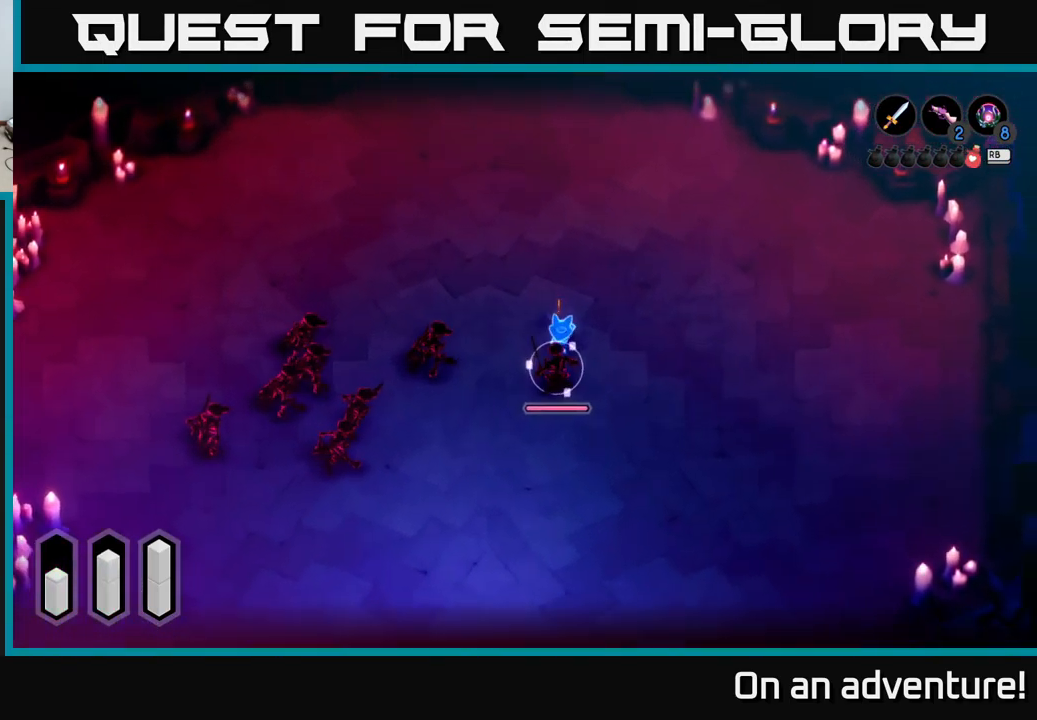
{"buttons": ["L2"], "left_stick": "down", "right_stick": "center", "events": [[50, "X", "up"], [100, "X", "down"], [166, "X", "up"], [216, "X", "down"], [316, "X", "up"], [383, "X", "down"], [466, "X", "up"]]}
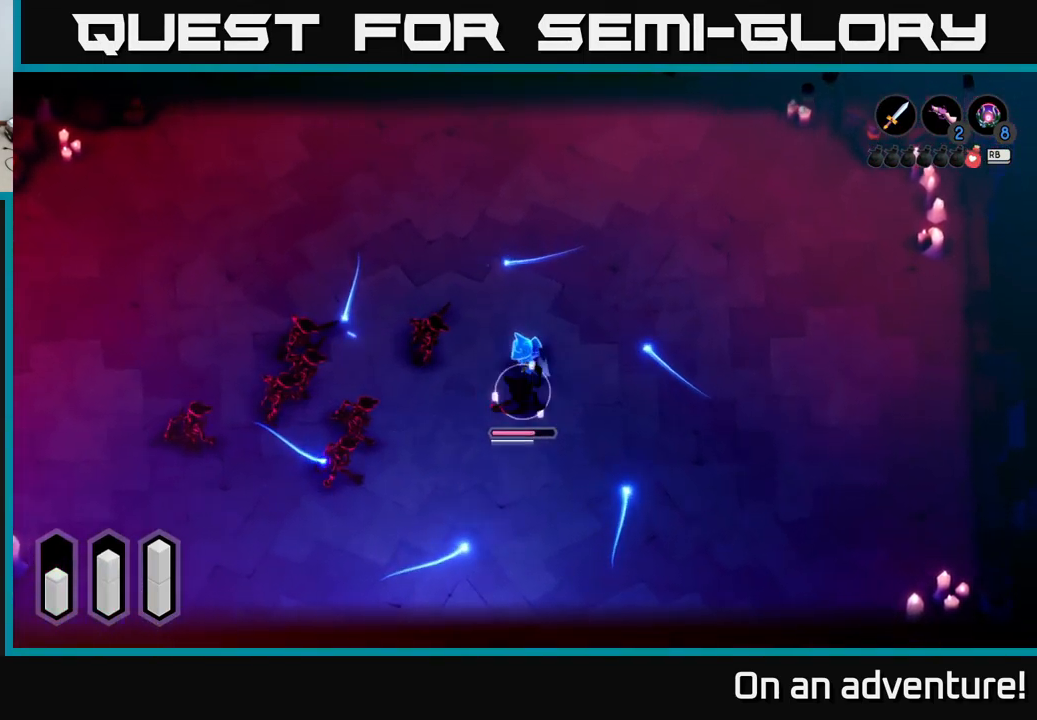
{"buttons": ["X", "L2"], "left_stick": "down", "right_stick": "center", "events": [[50, "X", "down"], [116, "X", "up"], [200, "X", "down"], [283, "X", "up"], [350, "X", "down"], [450, "X", "up"], [483, "X", "down"]]}
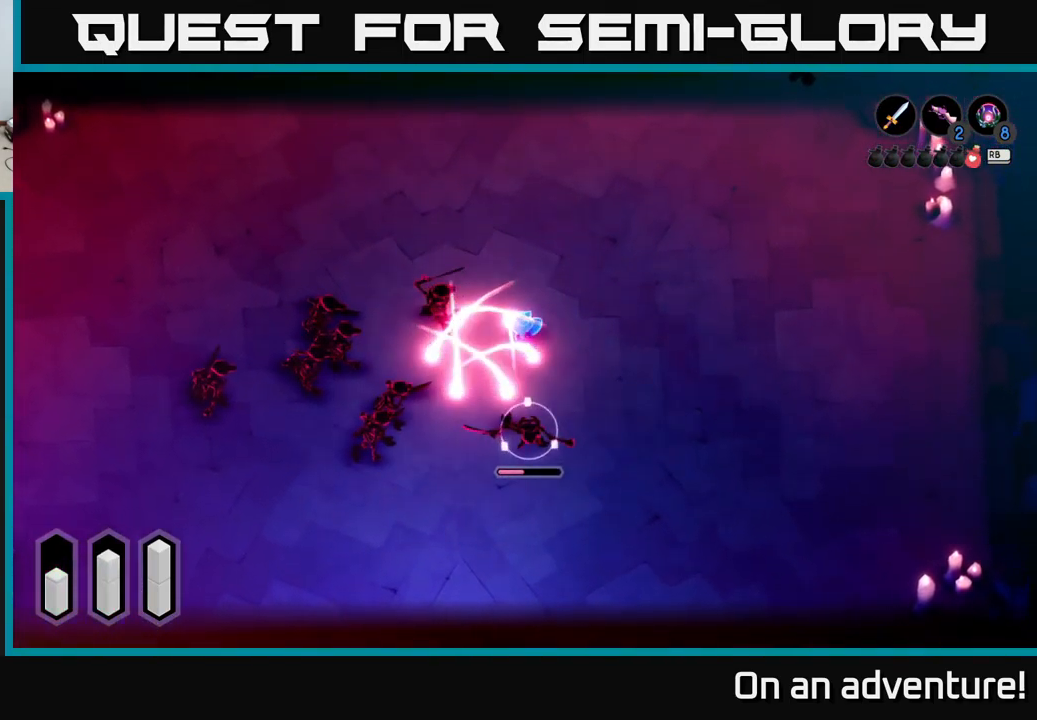
{"buttons": [], "left_stick": "right", "right_stick": "center", "events": [[100, "X", "up"], [250, "L2", "up"], [250, "left_stick", "center"], [350, "left_stick", "right"], [417, "A", "down"], [500, "A", "up"]]}
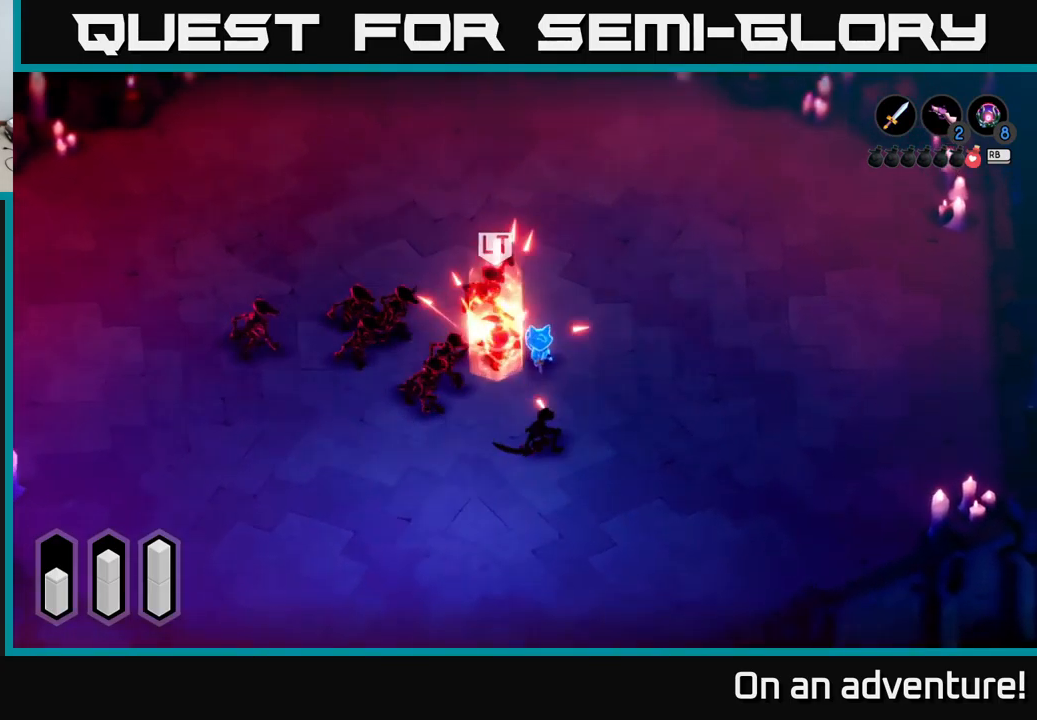
{"buttons": [], "left_stick": "right", "right_stick": "center", "events": [[67, "A", "down"], [150, "A", "up"], [233, "A", "down"], [300, "A", "up"], [383, "A", "down"], [483, "A", "up"]]}
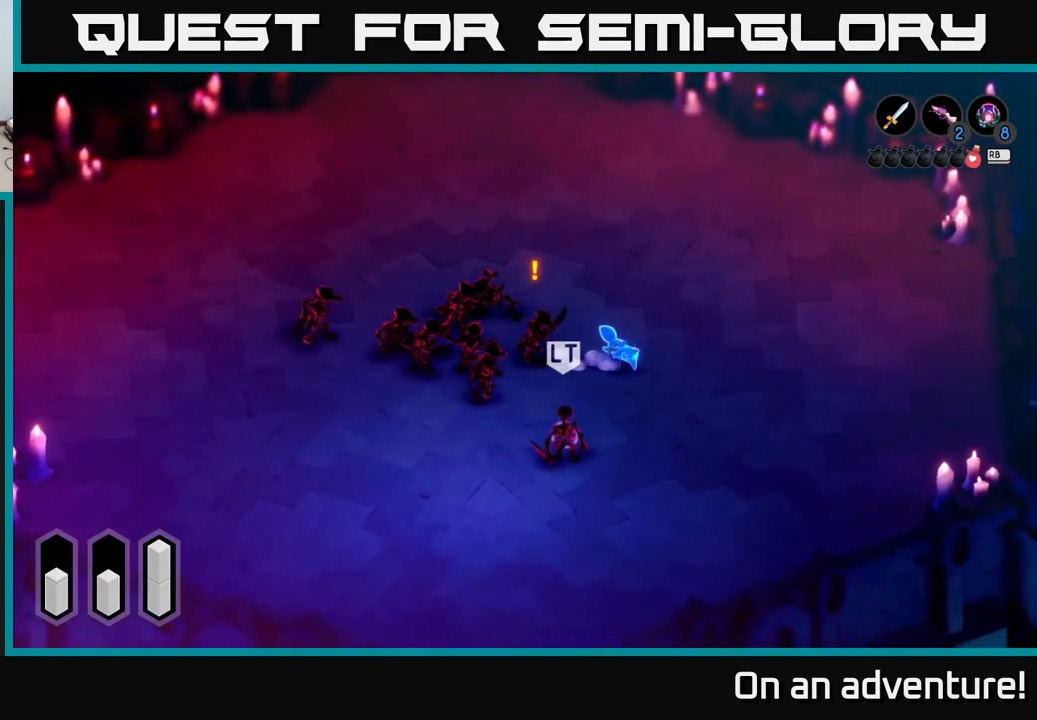
{"buttons": [], "left_stick": "right", "right_stick": "center", "events": []}
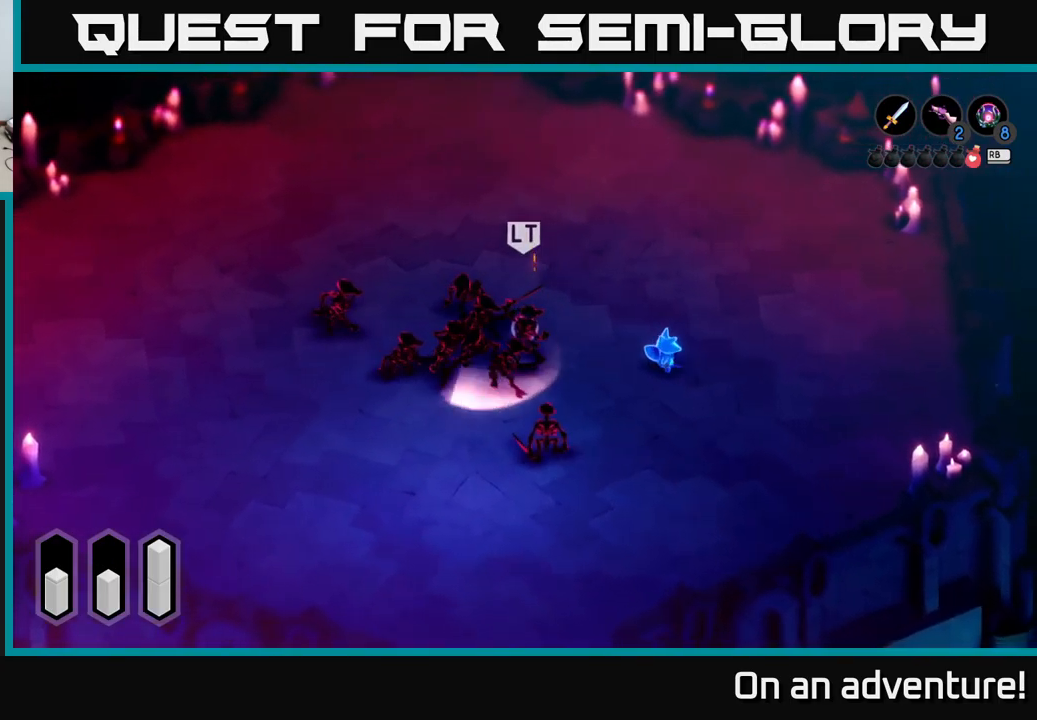
{"buttons": [], "left_stick": "up-right", "right_stick": "center", "events": [[17, "left_stick", "up-right"]]}
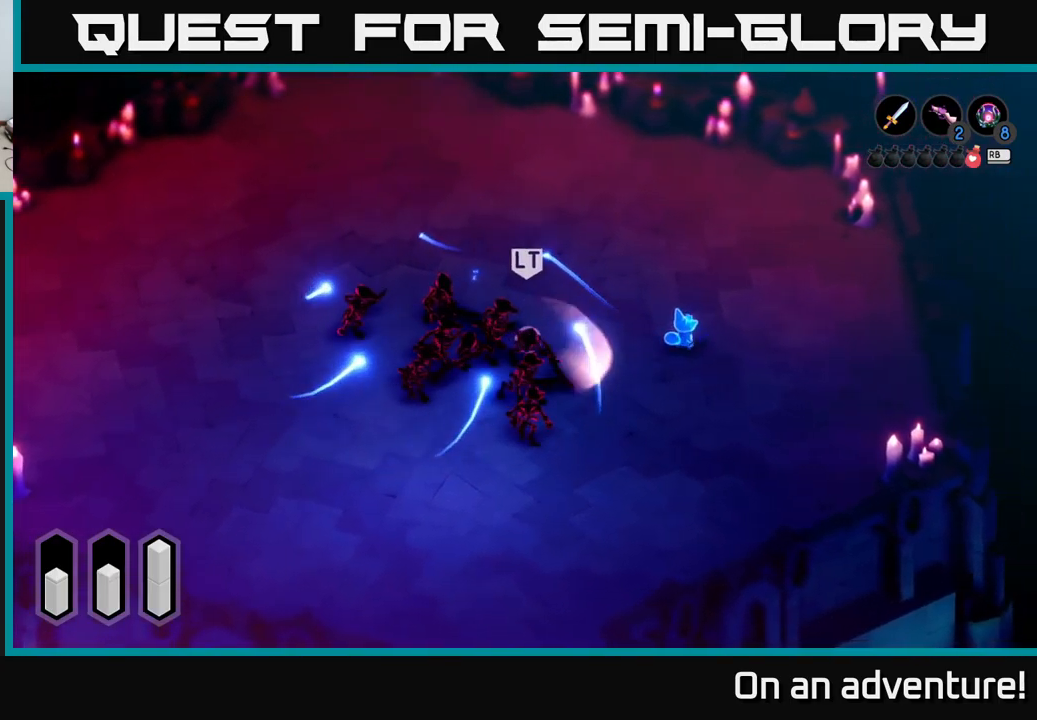
{"buttons": ["L2"], "left_stick": "left", "right_stick": "center", "events": [[233, "left_stick", "left"], [267, "L2", "down"]]}
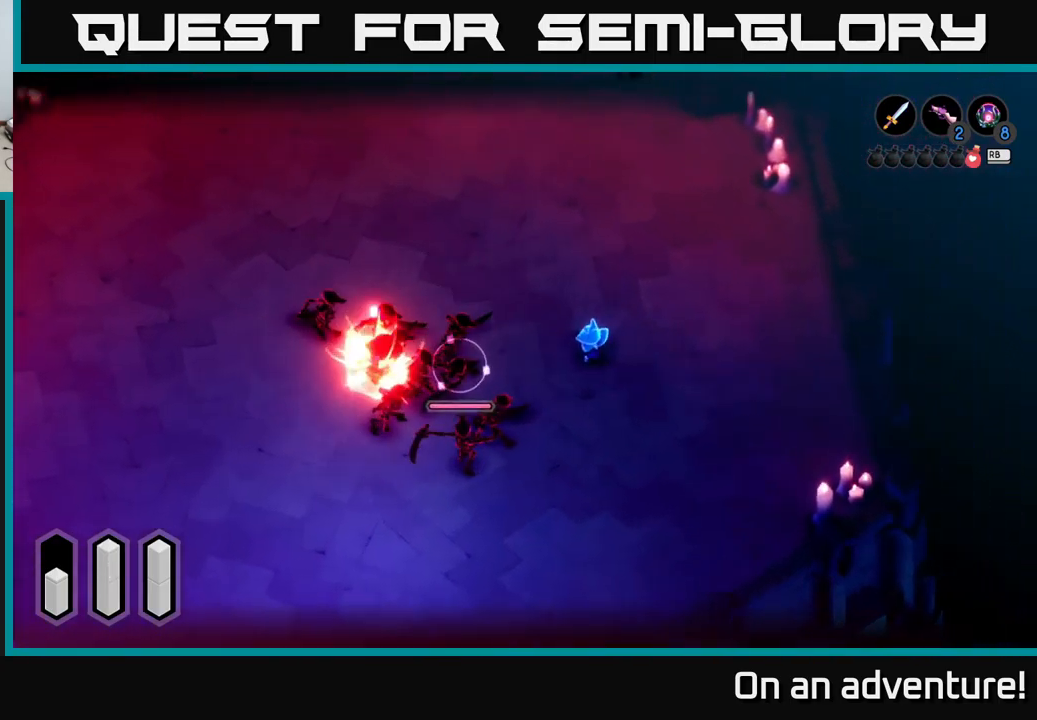
{"buttons": ["L2"], "left_stick": "center", "right_stick": "center", "events": [[167, "Y", "down"], [250, "Y", "up"], [283, "left_stick", "center"]]}
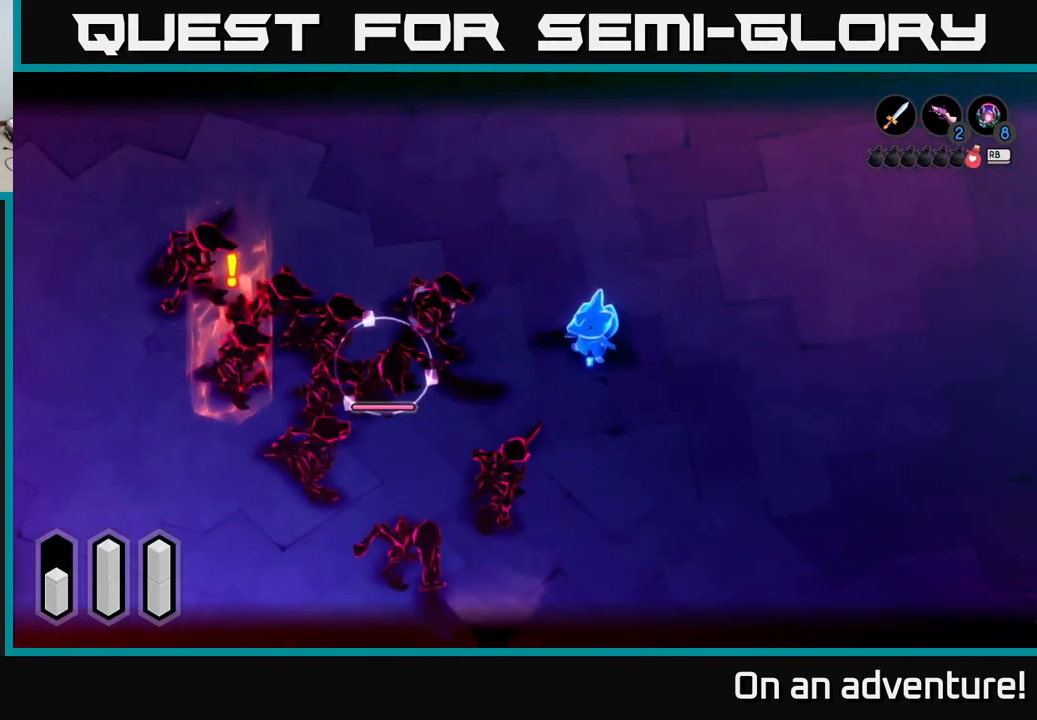
{"buttons": [], "left_stick": "center", "right_stick": "center", "events": [[500, "L2", "up"]]}
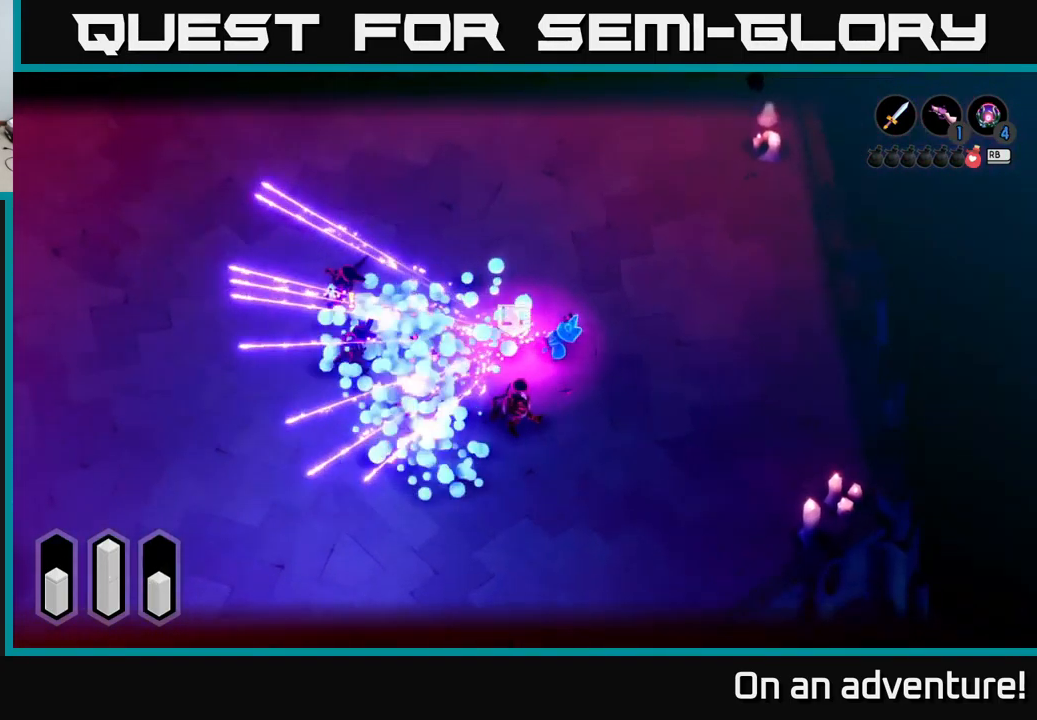
{"buttons": [], "left_stick": "up-right", "right_stick": "center", "events": [[33, "left_stick", "right"], [317, "left_stick", "up-right"]]}
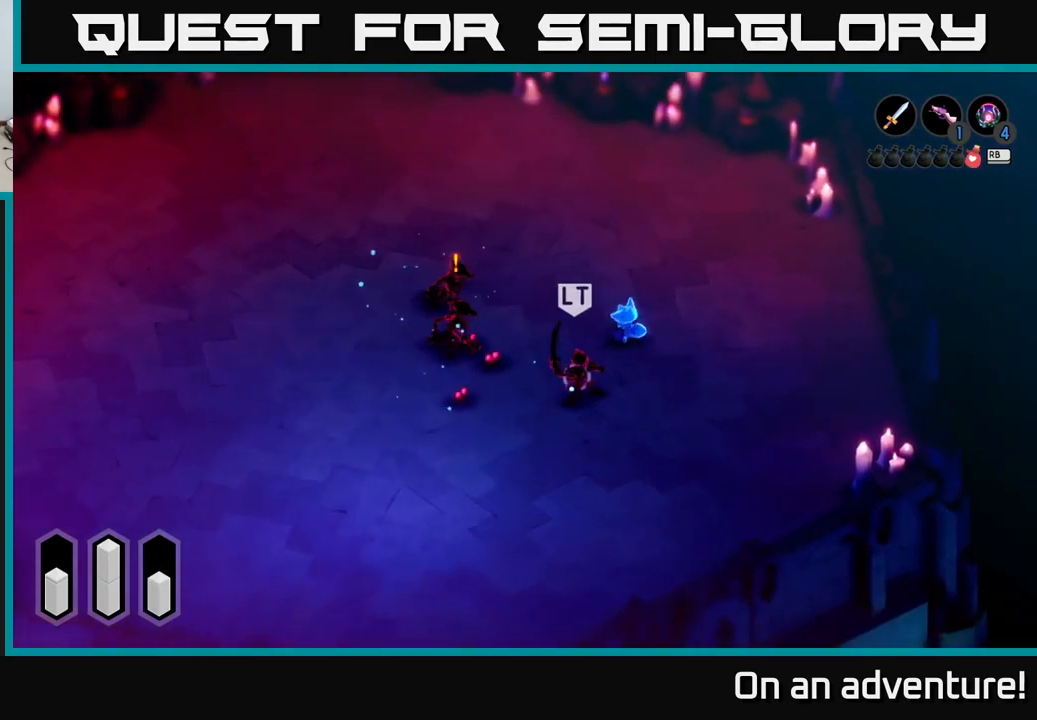
{"buttons": ["A"], "left_stick": "up-left", "right_stick": "center", "events": [[50, "left_stick", "up-left"], [217, "A", "down"], [217, "left_stick", "up"], [350, "left_stick", "up-left"]]}
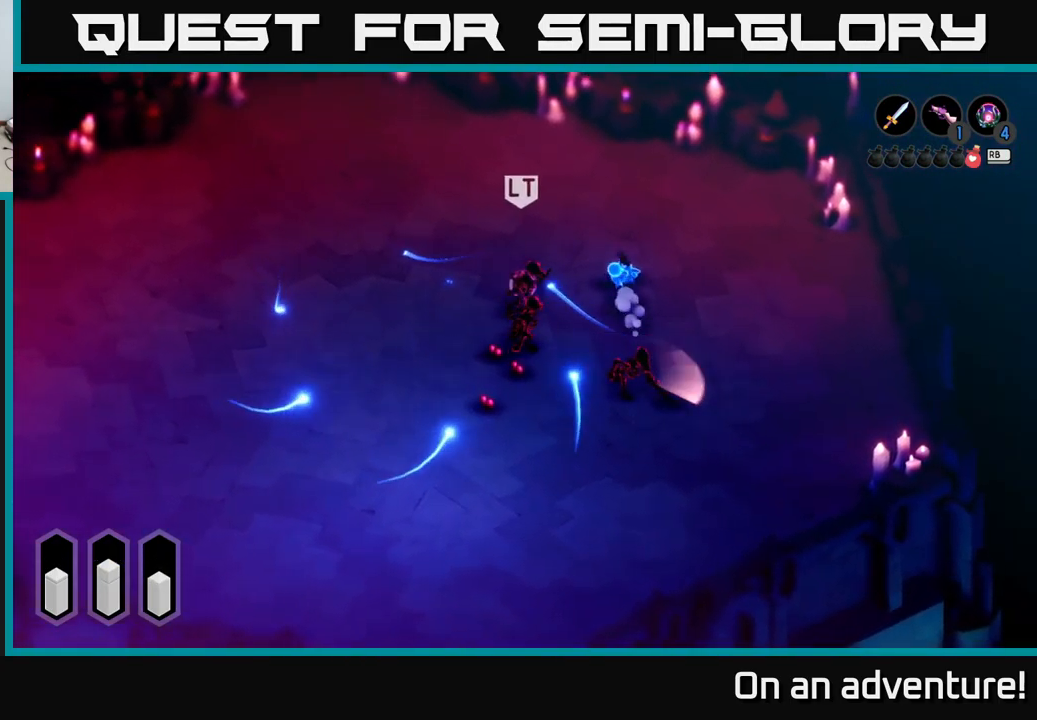
{"buttons": ["A"], "left_stick": "up-left", "right_stick": "center", "events": []}
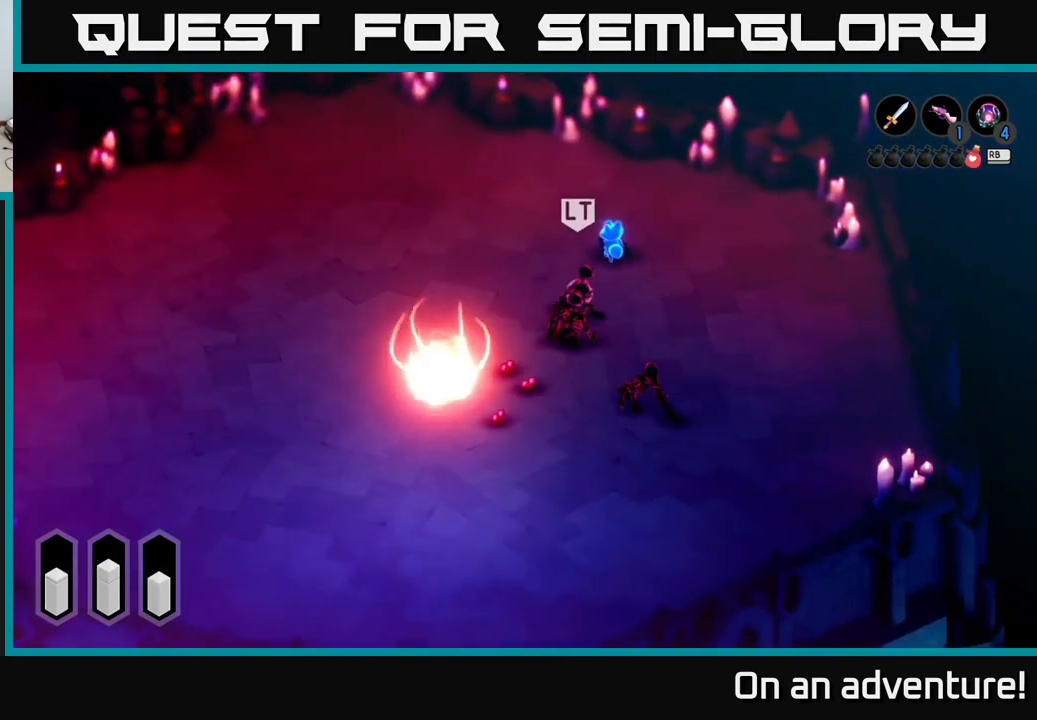
{"buttons": ["A"], "left_stick": "down", "right_stick": "center", "events": [[167, "left_stick", "down-left"], [467, "left_stick", "down"]]}
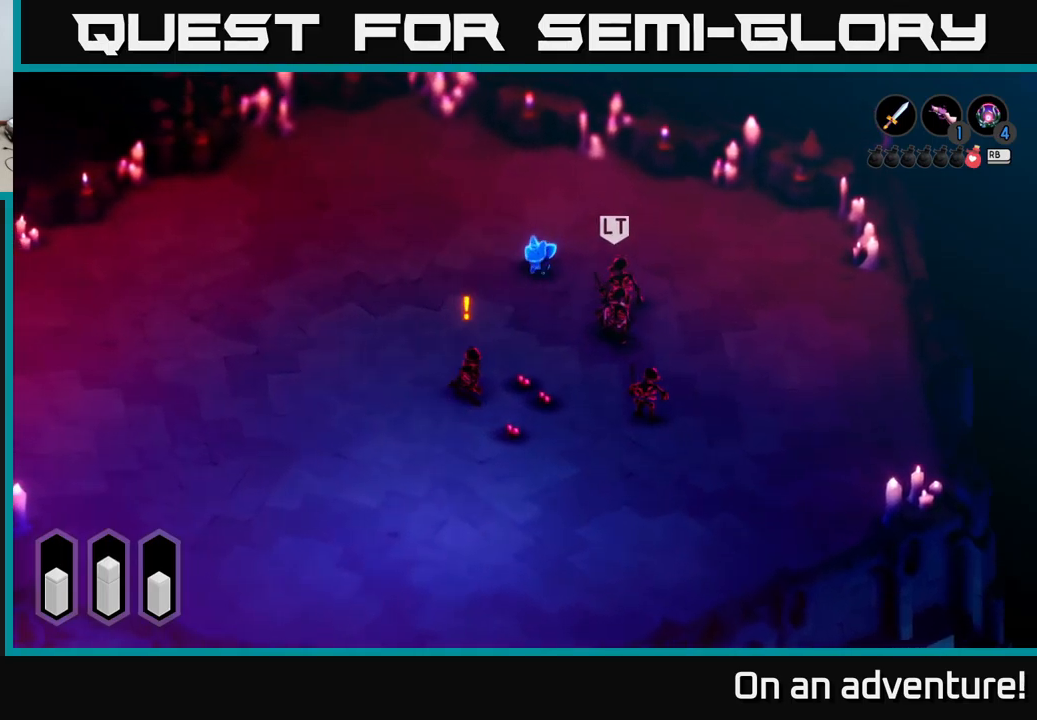
{"buttons": ["A"], "left_stick": "down", "right_stick": "center", "events": []}
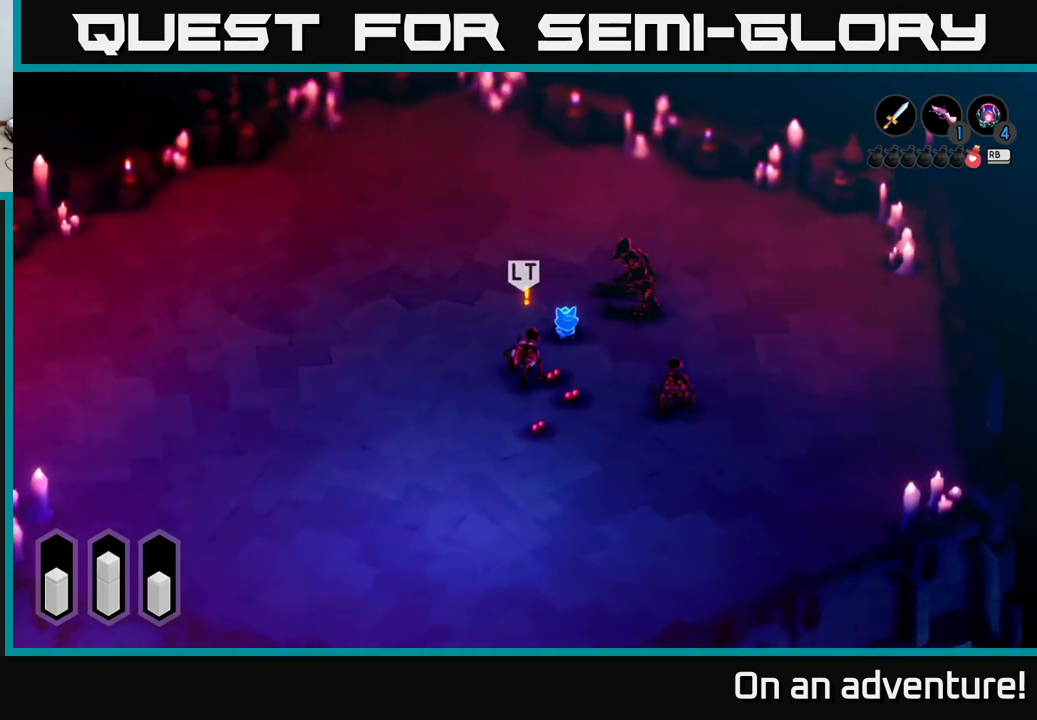
{"buttons": ["A"], "left_stick": "down-left", "right_stick": "center", "events": [[367, "left_stick", "down-left"]]}
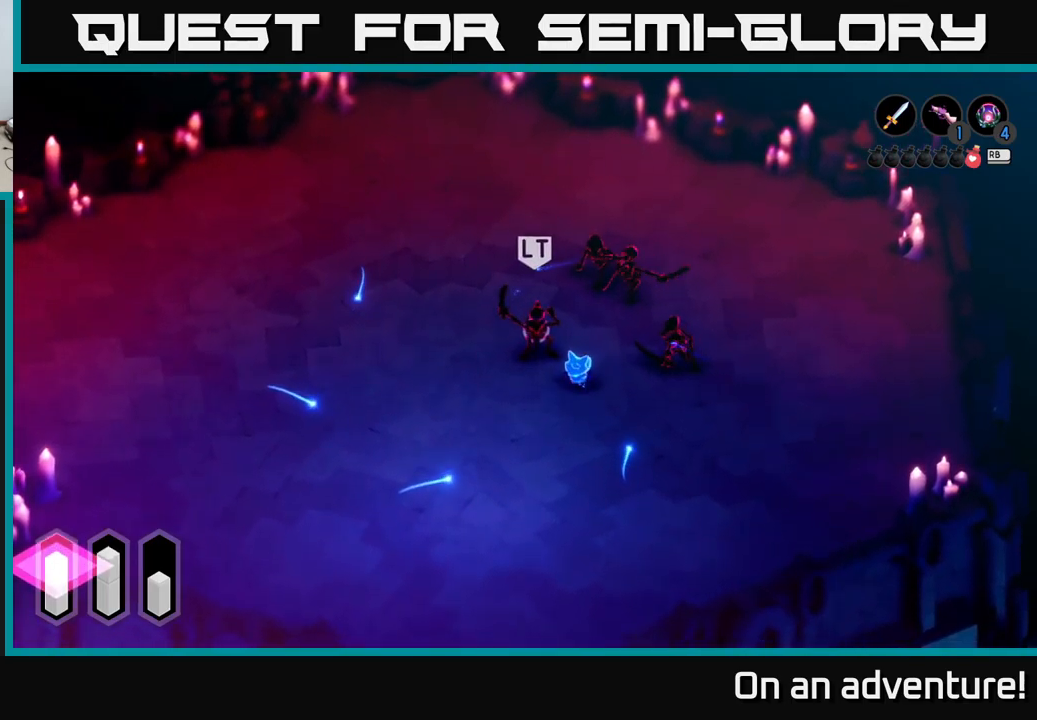
{"buttons": ["A"], "left_stick": "up-left", "right_stick": "center", "events": [[450, "left_stick", "up-left"]]}
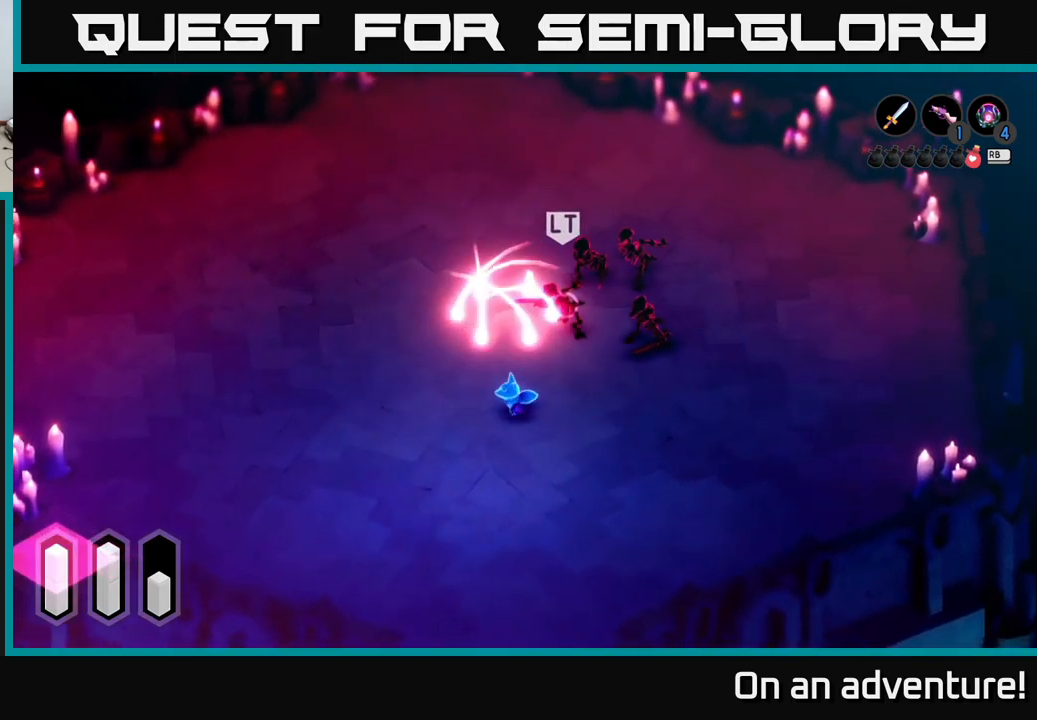
{"buttons": ["L2"], "left_stick": "up-right", "right_stick": "center", "events": [[200, "left_stick", "up-right"], [300, "A", "up"], [300, "L2", "down"]]}
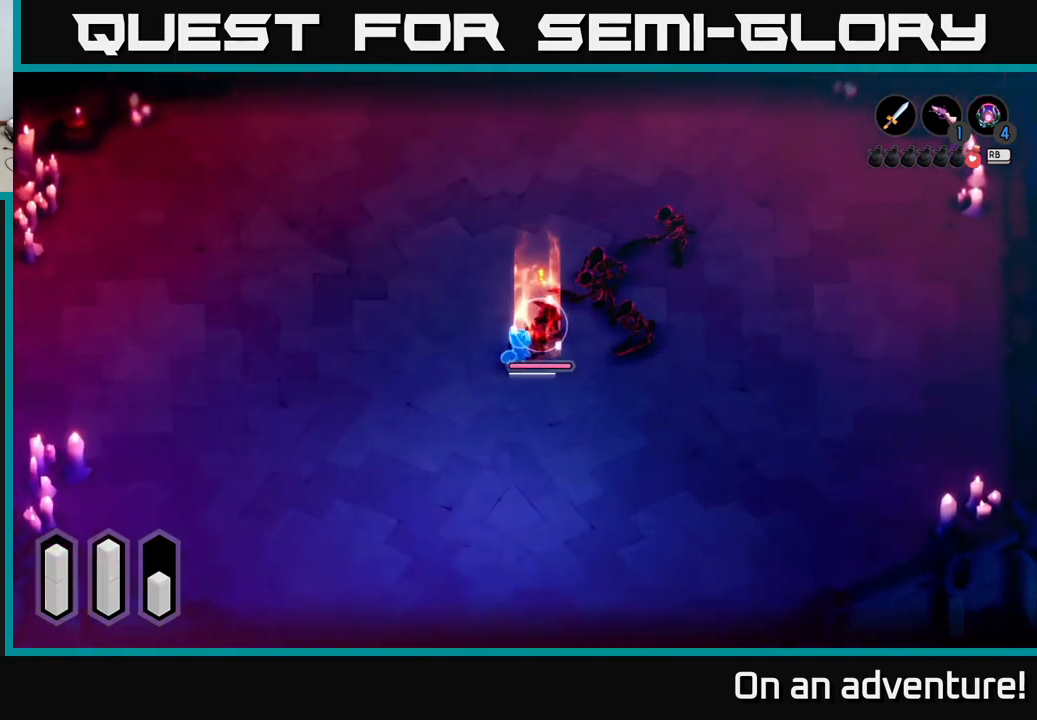
{"buttons": ["X", "L2"], "left_stick": "up-right", "right_stick": "center", "events": [[17, "X", "down"], [84, "X", "up"], [167, "X", "down"], [217, "X", "up"], [284, "X", "down"], [400, "X", "up"], [467, "X", "down"]]}
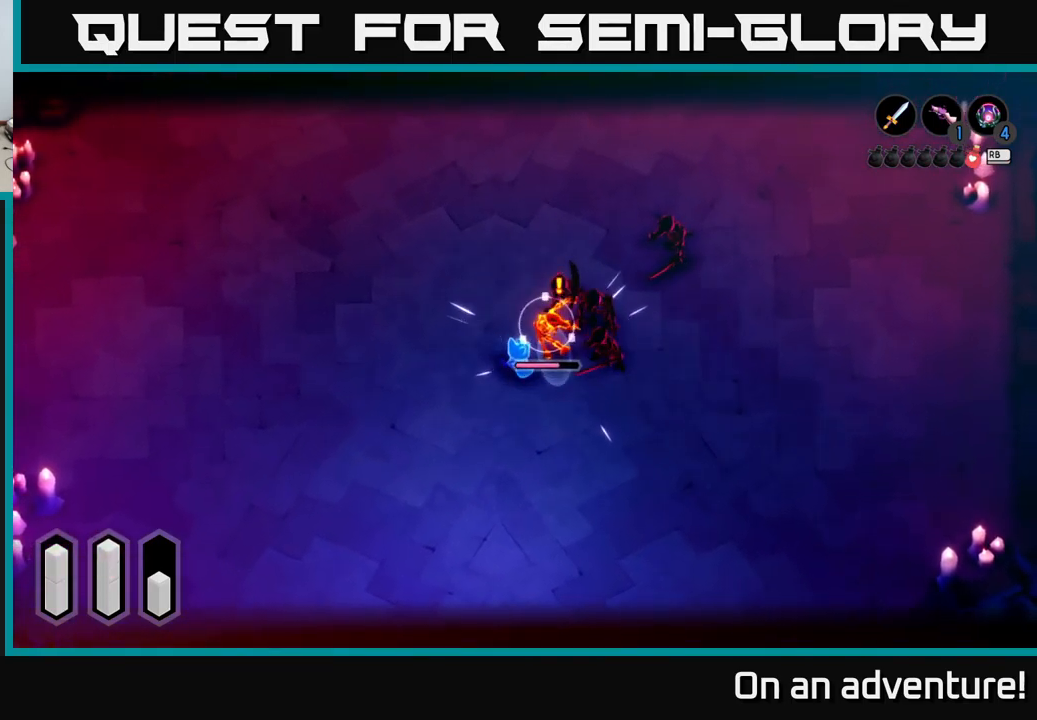
{"buttons": ["X", "L2"], "left_stick": "up-right", "right_stick": "center", "events": [[50, "X", "up"], [117, "X", "down"], [217, "X", "up"], [284, "X", "down"], [367, "X", "up"], [450, "X", "down"]]}
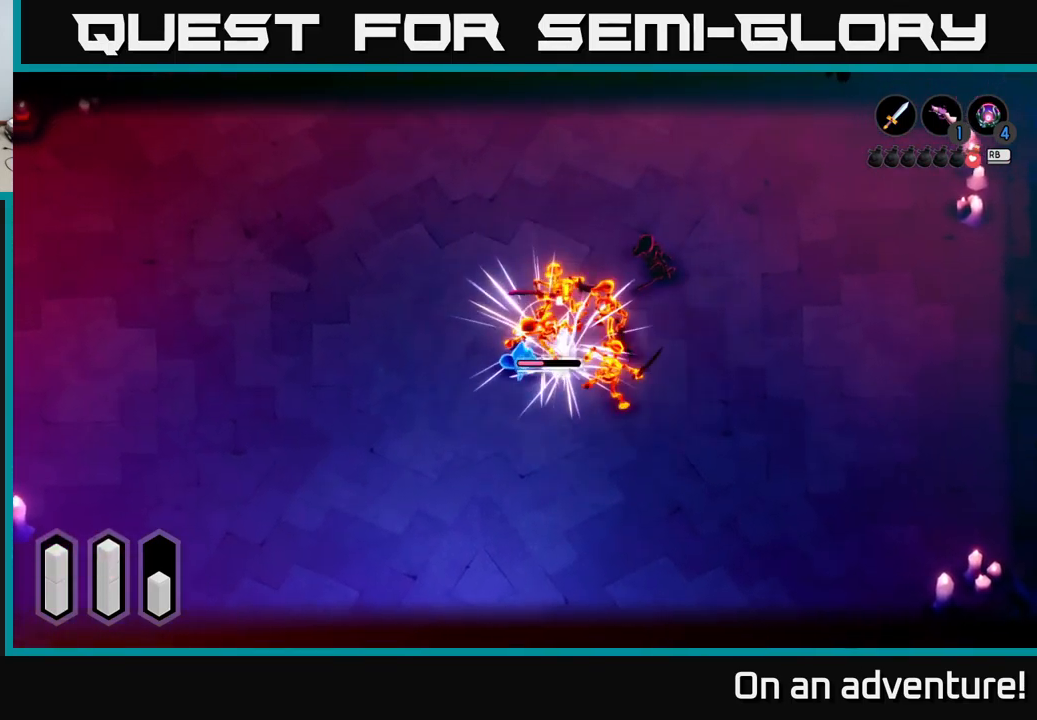
{"buttons": ["X", "L2"], "left_stick": "up-right", "right_stick": "center", "events": [[34, "X", "up"], [117, "X", "down"], [234, "X", "up"], [284, "X", "down"], [367, "X", "up"], [417, "X", "down"]]}
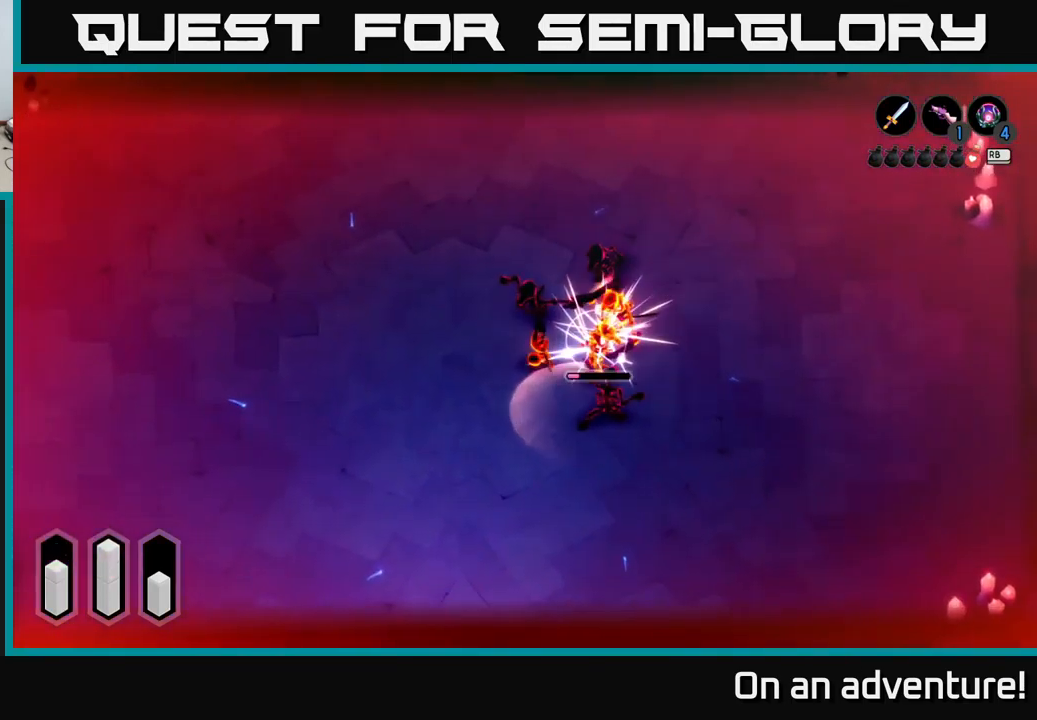
{"buttons": ["L2"], "left_stick": "up-right", "right_stick": "center", "events": [[67, "X", "up"], [117, "X", "down"], [217, "X", "up"], [284, "L2", "up"], [500, "L2", "down"]]}
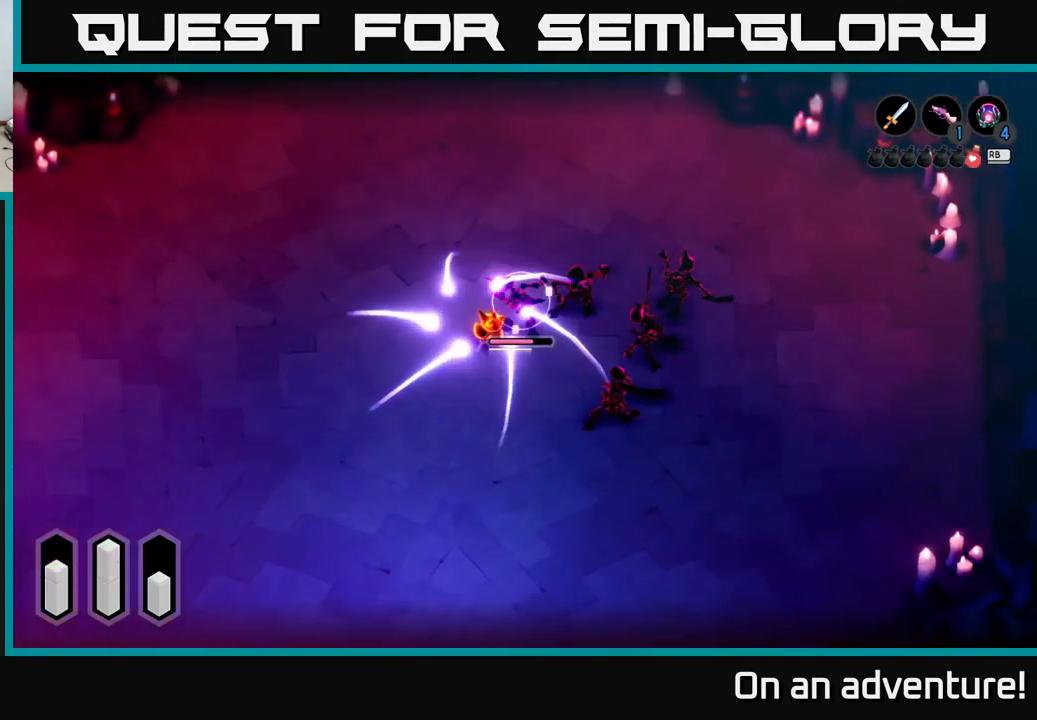
{"buttons": ["L2"], "left_stick": "up-right", "right_stick": "center", "events": [[17, "X", "down"], [100, "X", "up"], [184, "X", "down"], [267, "X", "up"], [367, "X", "down"], [450, "X", "up"]]}
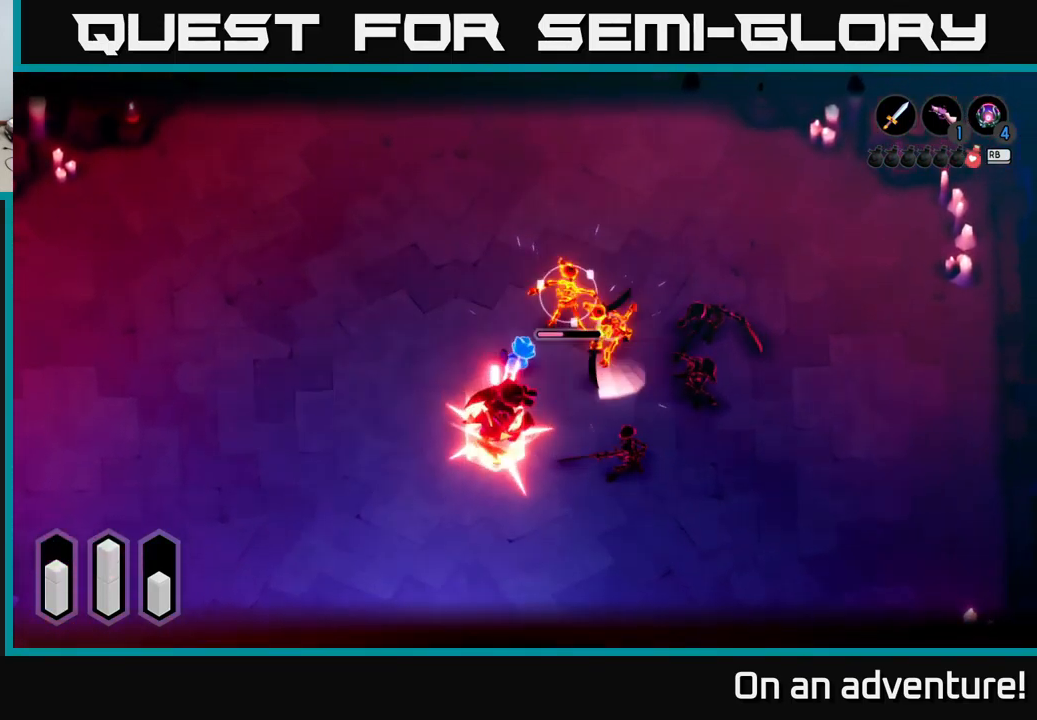
{"buttons": ["L2"], "left_stick": "up-right", "right_stick": "center", "events": [[17, "X", "down"], [150, "X", "up"], [183, "X", "down"], [316, "X", "up"], [383, "X", "down"], [500, "X", "up"]]}
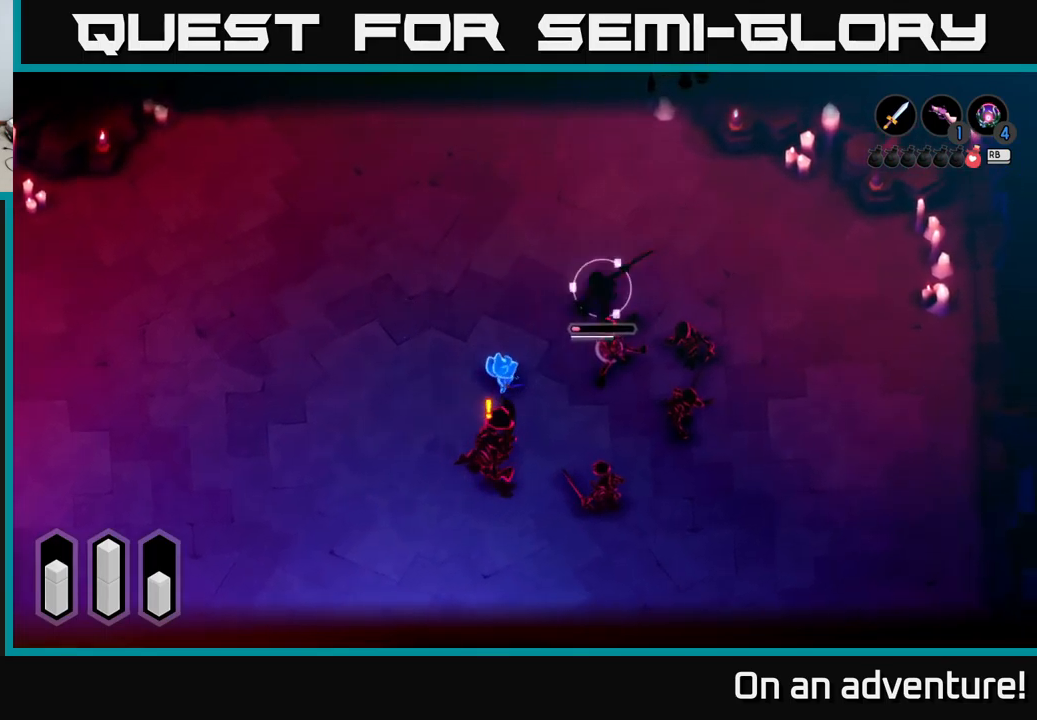
{"buttons": [], "left_stick": "up-left", "right_stick": "center", "events": [[50, "X", "down"], [133, "left_stick", "right"], [200, "X", "up"], [250, "X", "down"], [350, "X", "up"], [400, "L2", "up"], [450, "left_stick", "up-left"]]}
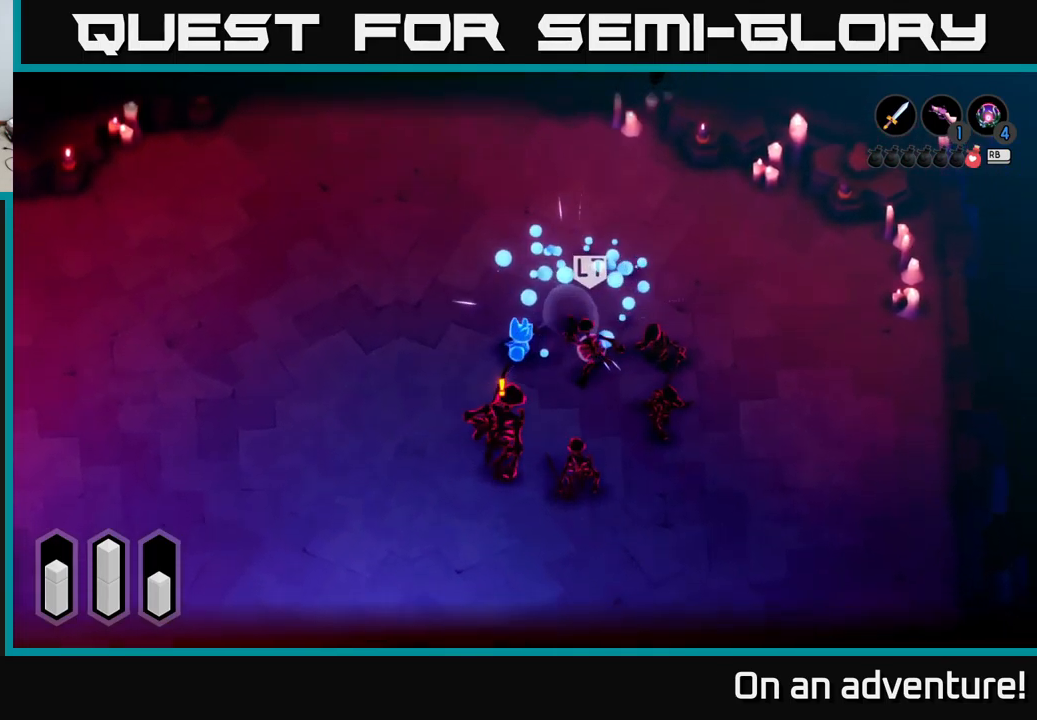
{"buttons": ["A"], "left_stick": "up-left", "right_stick": "center", "events": [[383, "A", "down"]]}
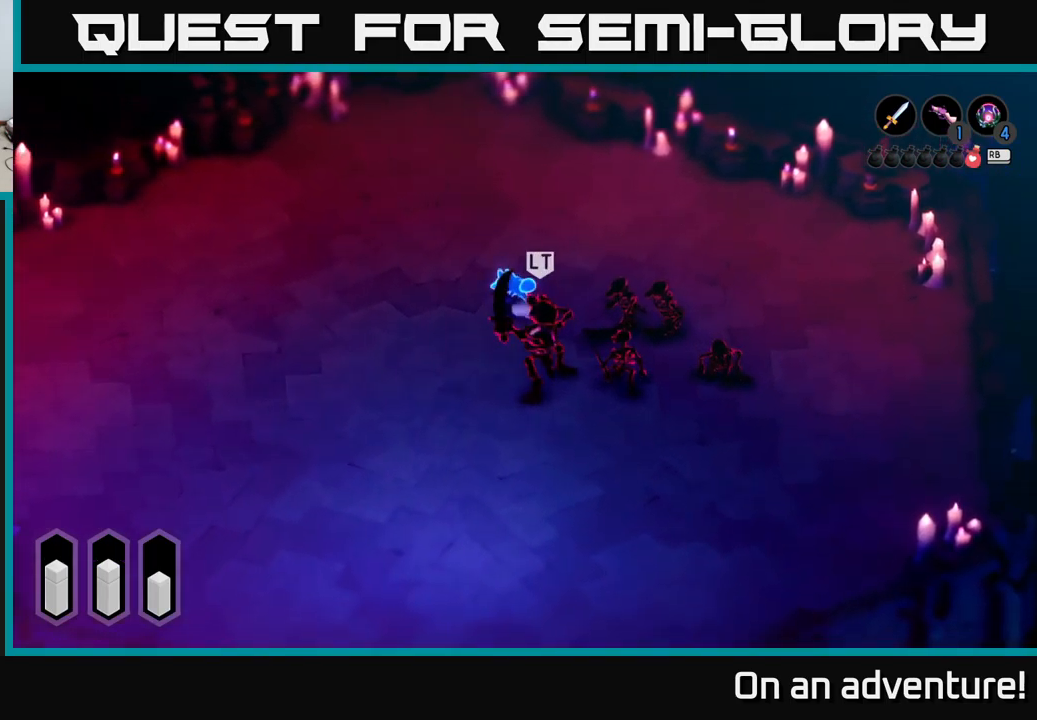
{"buttons": ["A"], "left_stick": "down-left", "right_stick": "center", "events": [[266, "left_stick", "left"], [450, "left_stick", "down-left"]]}
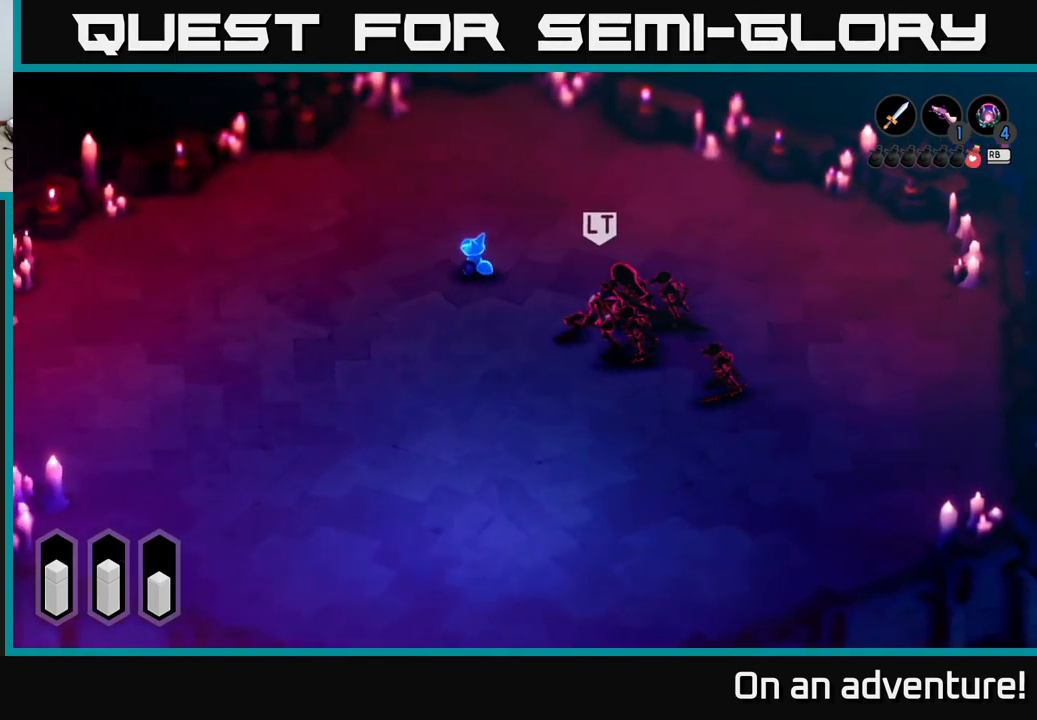
{"buttons": ["A"], "left_stick": "down", "right_stick": "center", "events": [[466, "left_stick", "down"]]}